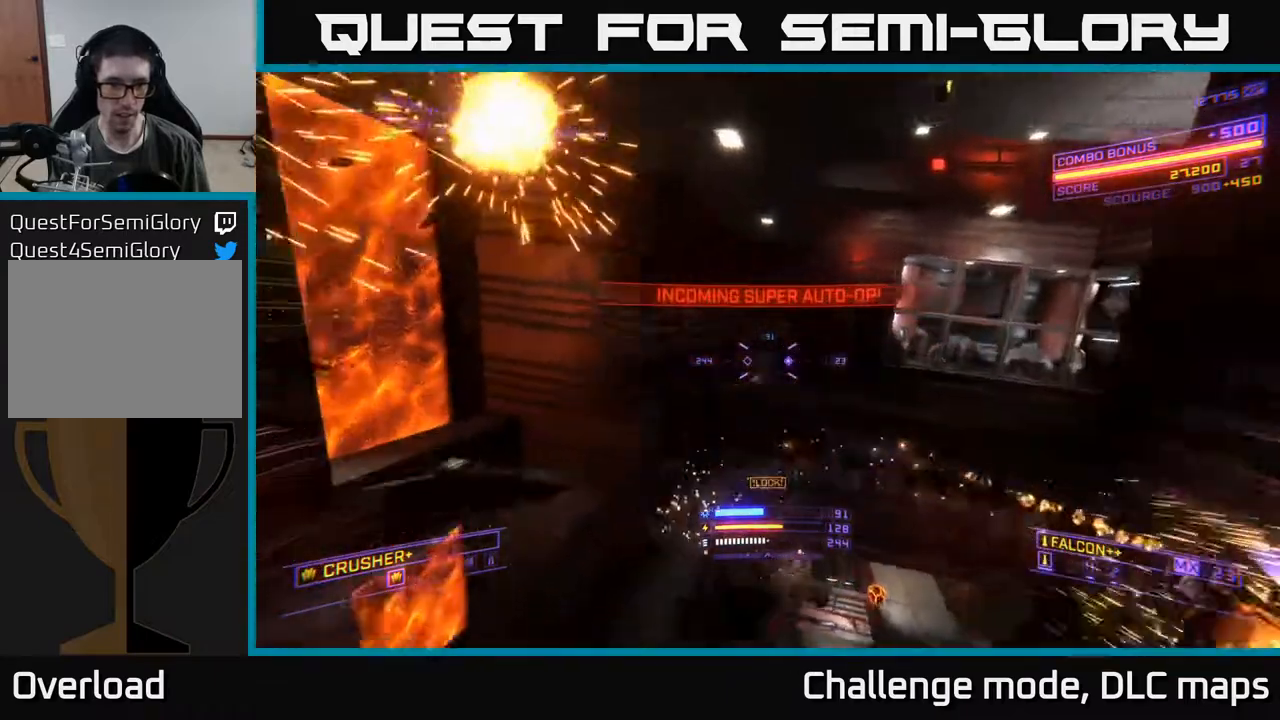
Gameplay with a controller (Xbox layout); each line is a JSON object with the inputs held at the frame after it. "events" lists button and stick changes between this image and that frame as [ms after this image, input, new state], when the widget could be followed in between.
{"buttons": [], "left_stick": "up-left", "right_stick": "right", "events": [[33, "right_stick", "center"], [383, "right_stick", "right"], [467, "X", "up"]]}
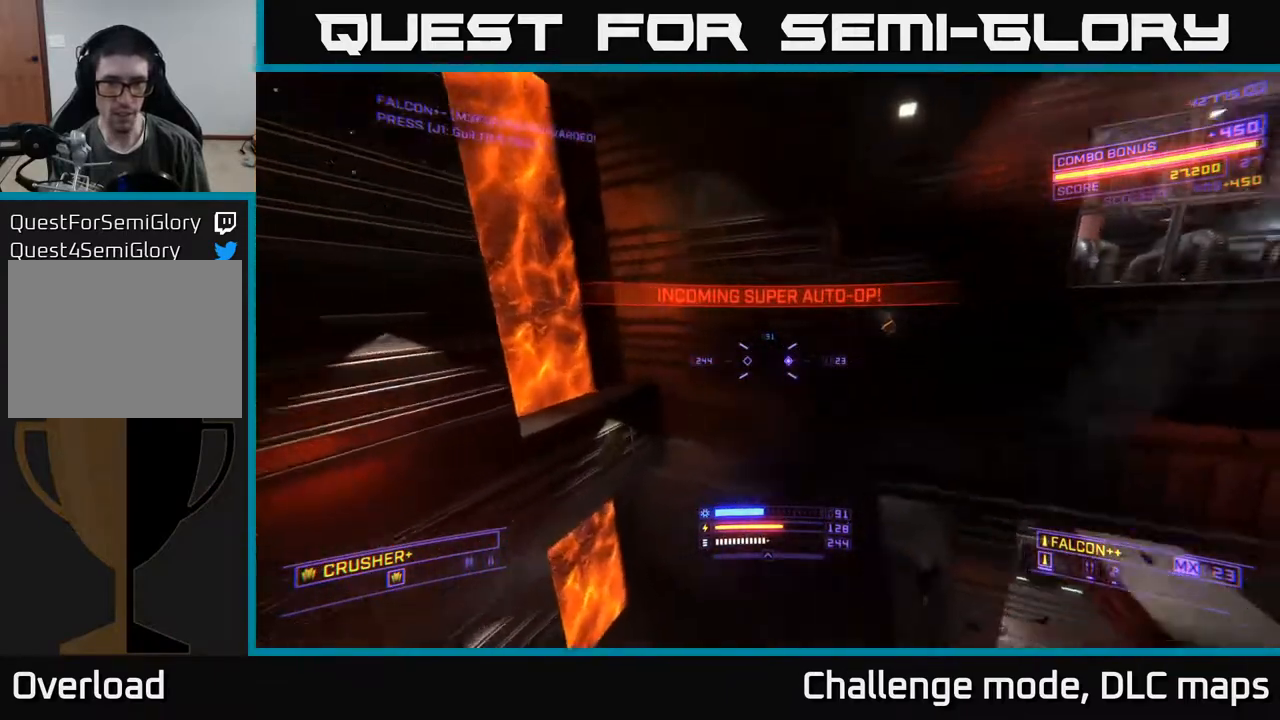
{"buttons": ["A"], "left_stick": "up-left", "right_stick": "down-right", "events": [[17, "left_stick", "center"], [250, "A", "down"], [250, "left_stick", "up-left"], [433, "right_stick", "down-right"]]}
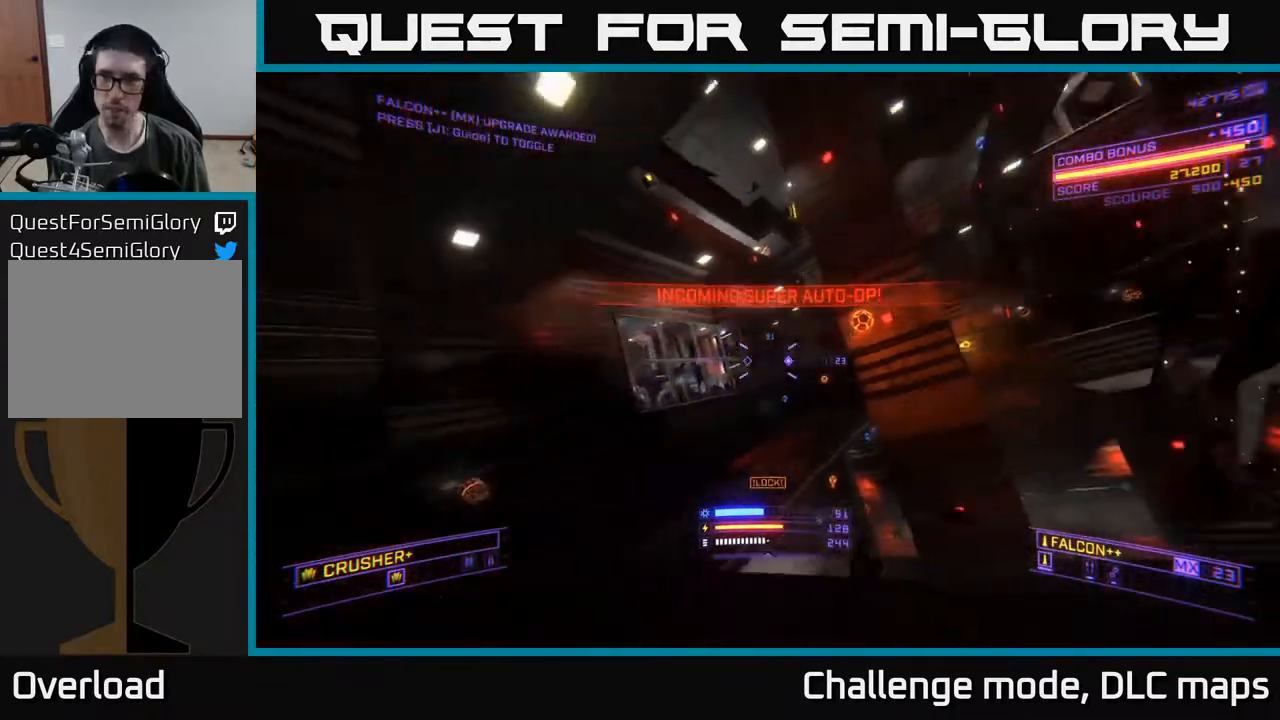
{"buttons": [], "left_stick": "up-left", "right_stick": "right", "events": [[33, "left_stick", "up"], [50, "right_stick", "down"], [150, "right_stick", "center"], [283, "left_stick", "up-left"], [400, "right_stick", "right"], [450, "A", "up"]]}
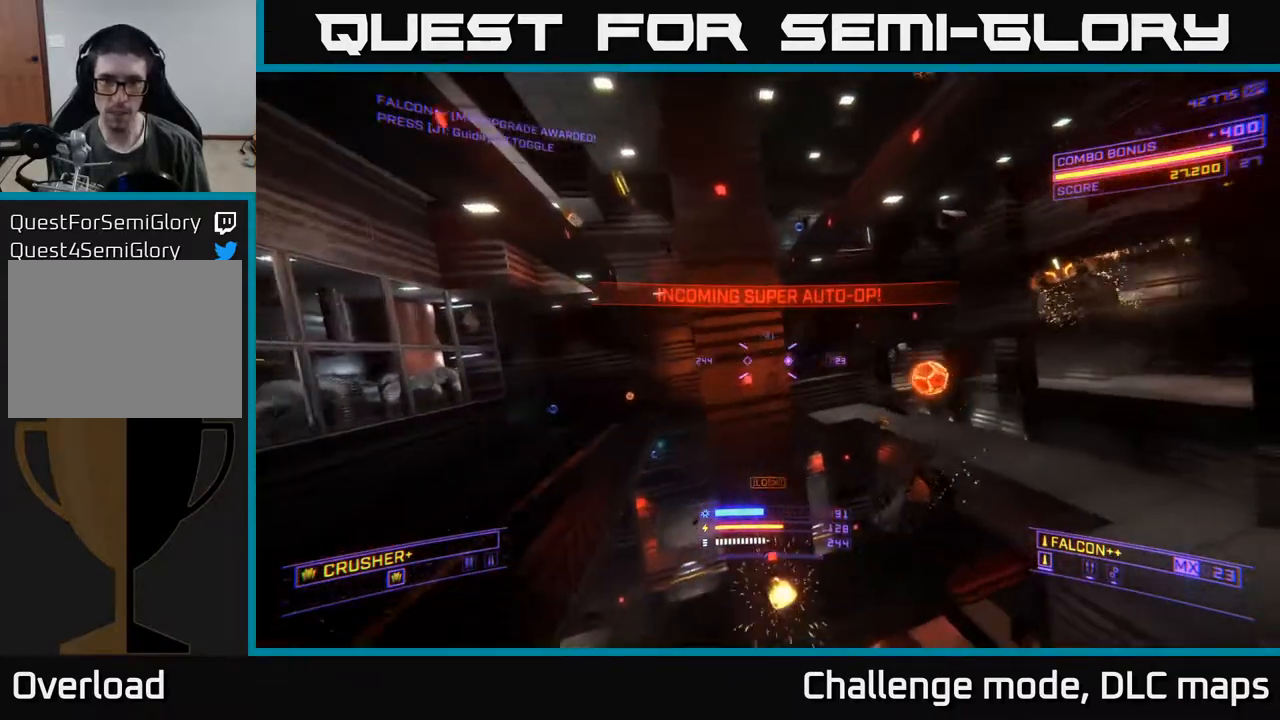
{"buttons": [], "left_stick": "up-left", "right_stick": "right", "events": [[17, "left_stick", "left"], [17, "right_stick", "down-right"], [450, "left_stick", "up-left"], [500, "right_stick", "right"]]}
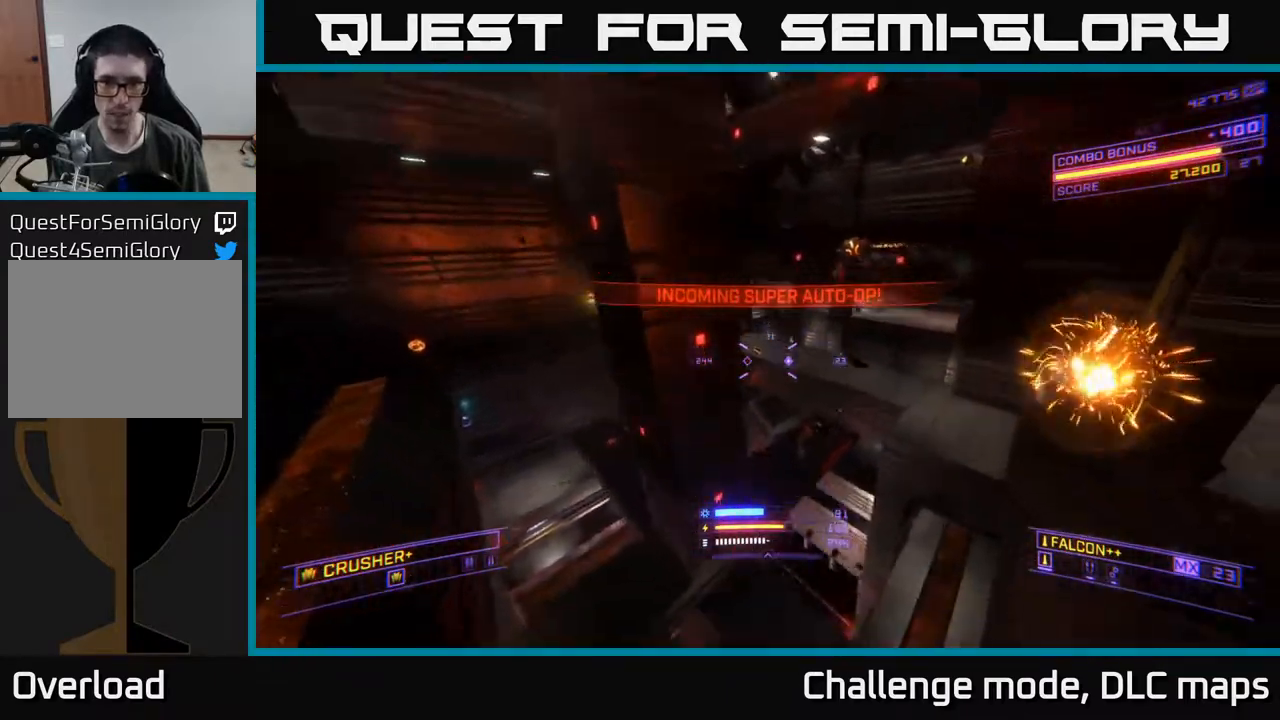
{"buttons": [], "left_stick": "right", "right_stick": "up", "events": [[167, "right_stick", "down"], [267, "right_stick", "up"], [300, "left_stick", "center"], [367, "left_stick", "right"]]}
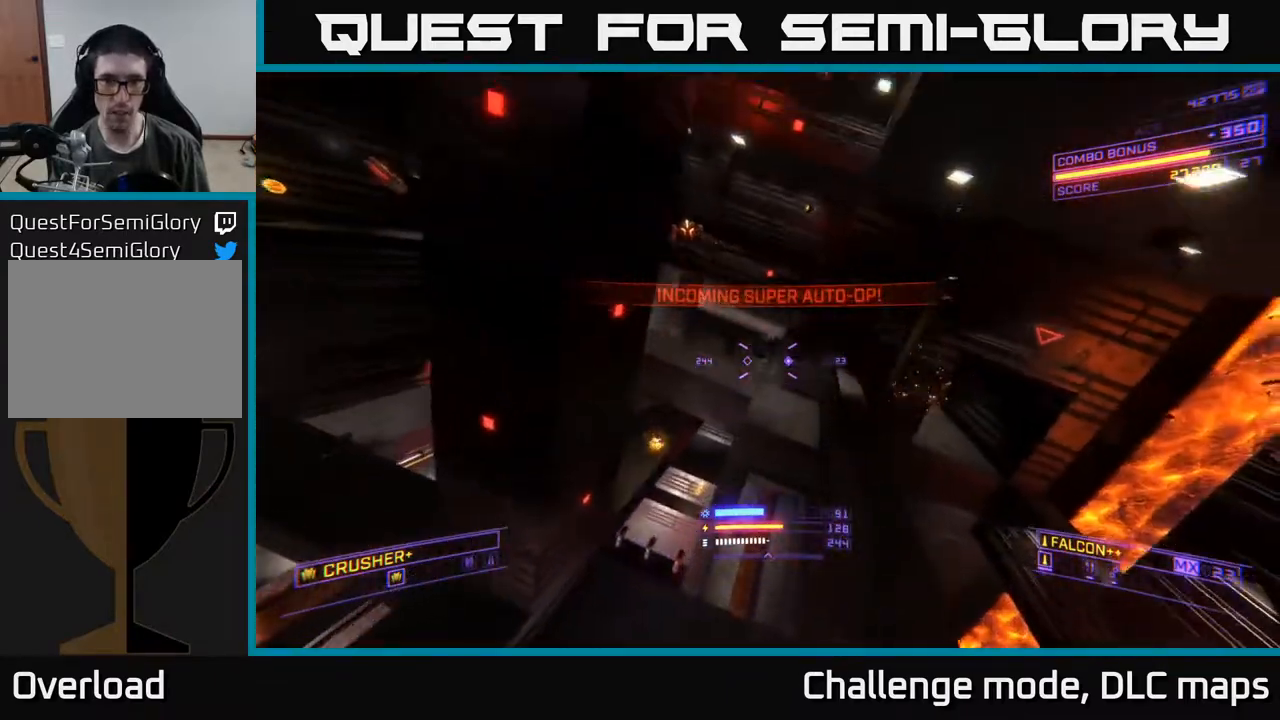
{"buttons": ["X"], "left_stick": "up-right", "right_stick": "center", "events": [[33, "right_stick", "up-left"], [67, "left_stick", "center"], [217, "left_stick", "up-right"], [250, "right_stick", "center"], [317, "X", "down"]]}
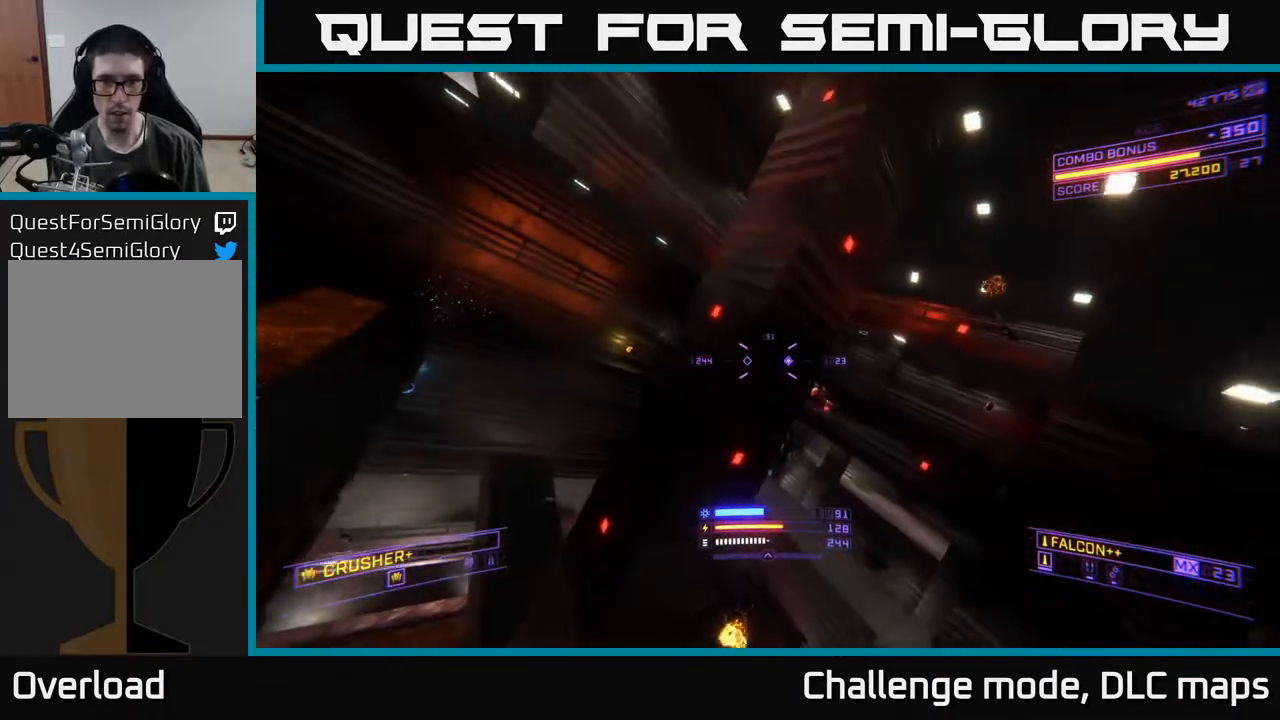
{"buttons": ["R2"], "left_stick": "up", "right_stick": "down-left", "events": [[33, "X", "up"], [200, "right_stick", "down-right"], [217, "X", "down"], [300, "right_stick", "down"], [367, "X", "up"], [383, "left_stick", "up"], [400, "right_stick", "down-left"], [433, "R2", "down"]]}
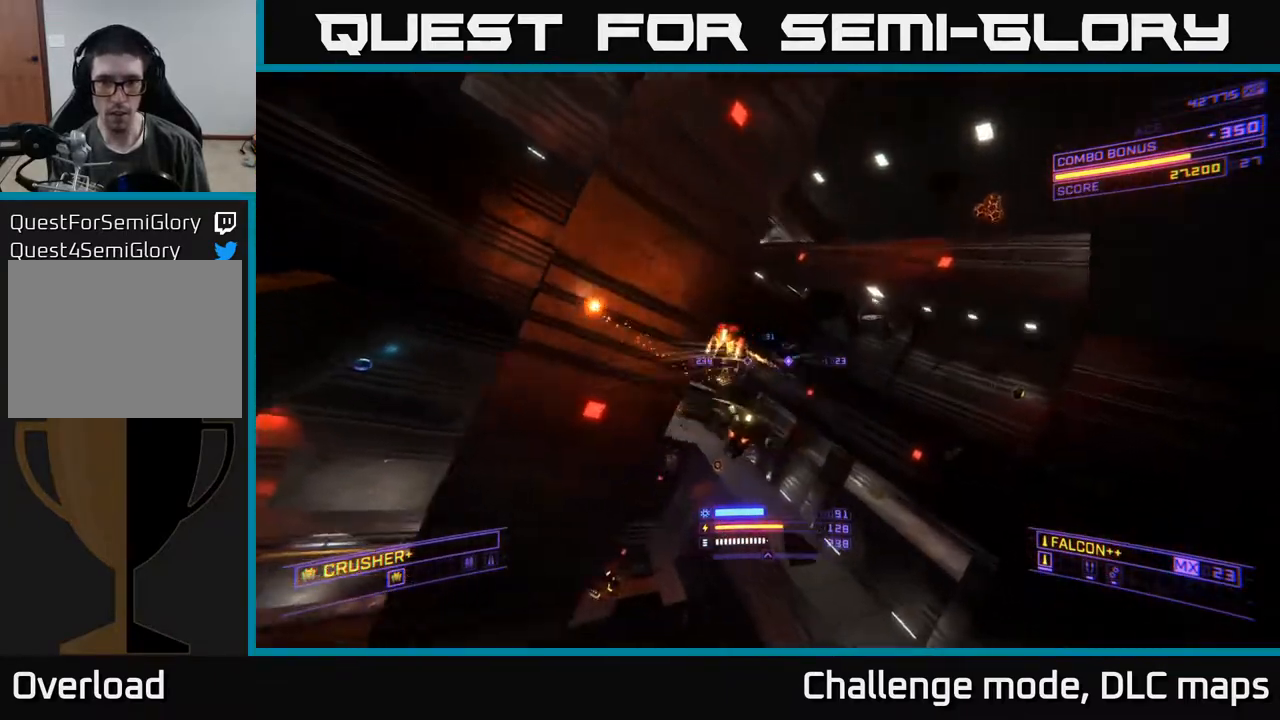
{"buttons": ["R2"], "left_stick": "down-right", "right_stick": "up", "events": [[17, "R2", "up"], [17, "left_stick", "up-right"], [33, "X", "down"], [50, "right_stick", "center"], [183, "right_stick", "down"], [267, "right_stick", "left"], [300, "left_stick", "up-left"], [317, "right_stick", "up-left"], [417, "R2", "down"], [417, "left_stick", "center"], [417, "right_stick", "up"], [450, "X", "up"], [467, "left_stick", "down-right"]]}
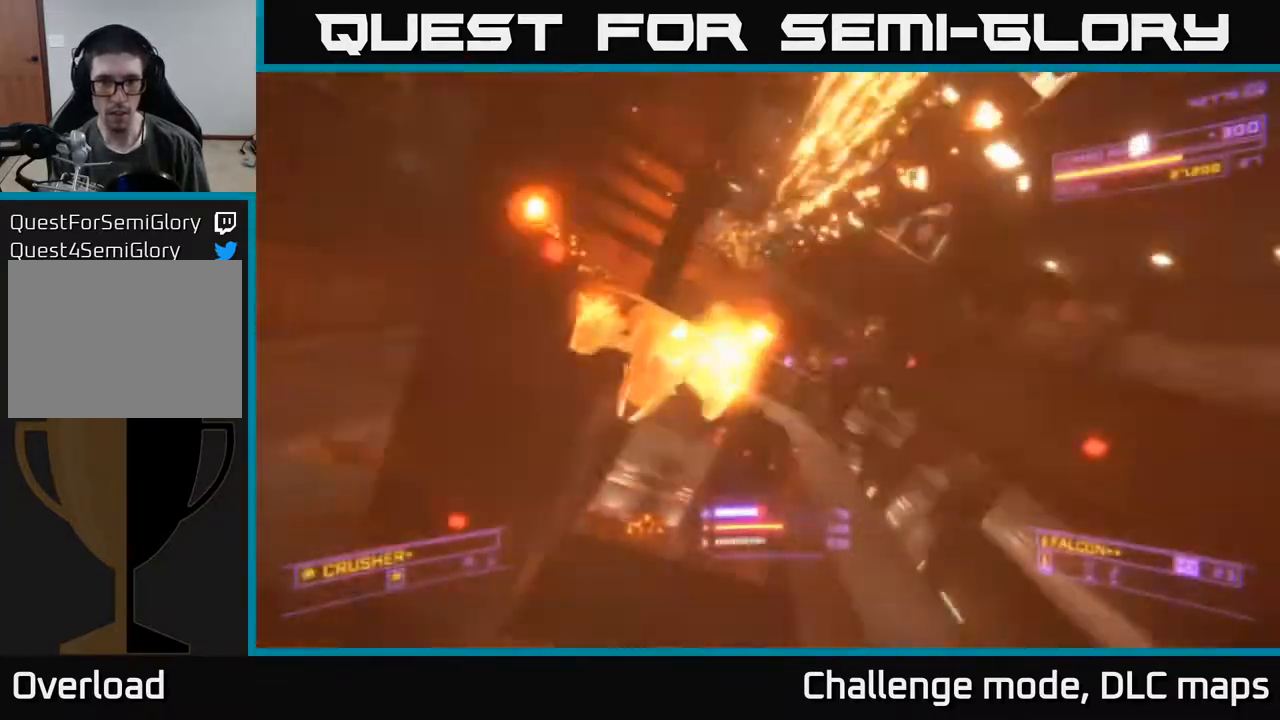
{"buttons": ["R2"], "left_stick": "up", "right_stick": "up-right", "events": [[17, "R2", "up"], [183, "X", "down"], [183, "right_stick", "left"], [267, "left_stick", "up-right"], [283, "right_stick", "down-left"], [383, "left_stick", "up"], [400, "X", "up"], [433, "right_stick", "up-left"], [483, "R2", "down"], [500, "right_stick", "up-right"]]}
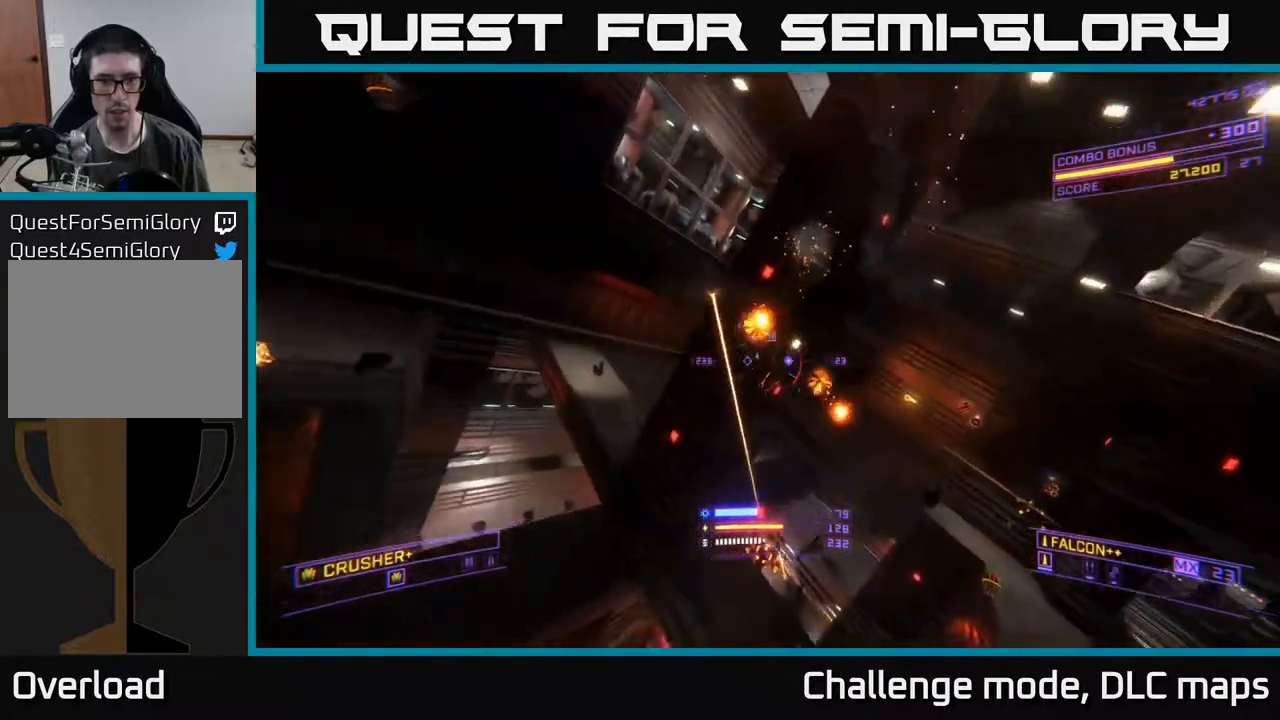
{"buttons": ["X"], "left_stick": "up-right", "right_stick": "up", "events": [[33, "left_stick", "up-right"], [50, "R2", "up"], [133, "right_stick", "down-right"], [283, "right_stick", "left"], [300, "left_stick", "up-left"], [433, "X", "down"], [433, "left_stick", "up-right"], [433, "right_stick", "up"]]}
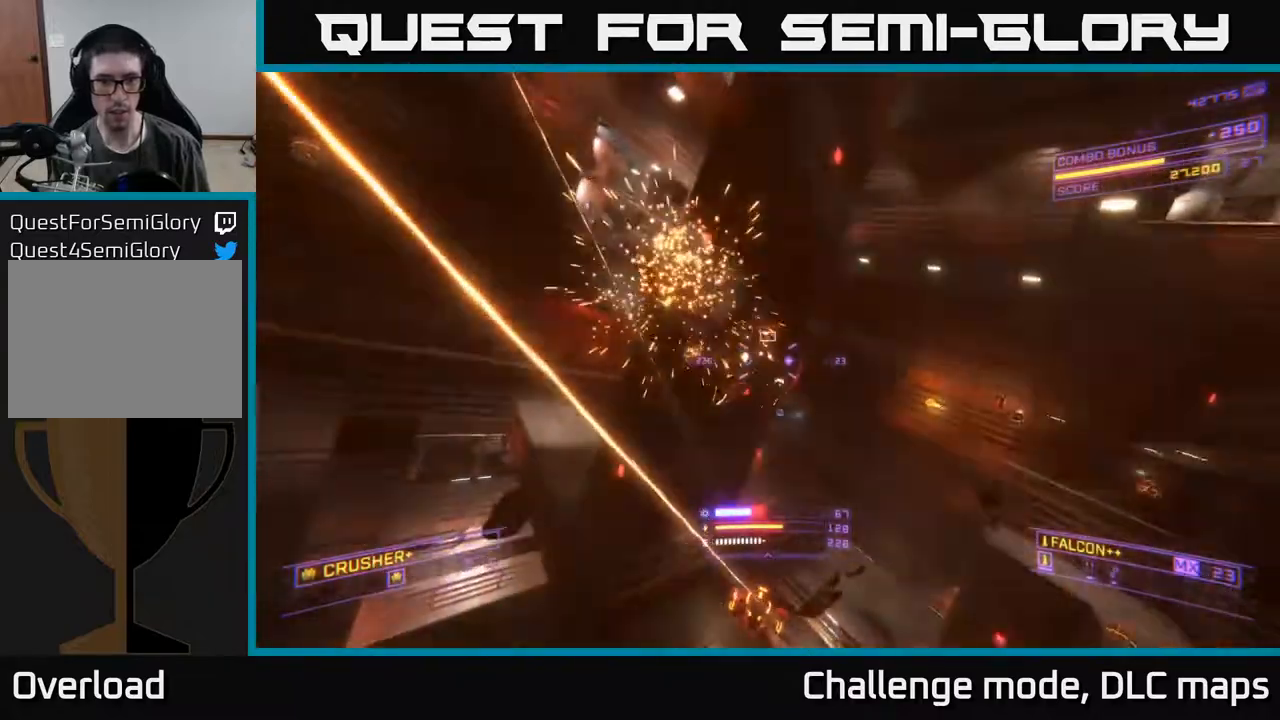
{"buttons": ["X"], "left_stick": "down", "right_stick": "left", "events": [[33, "R2", "down"], [117, "R2", "up"], [117, "X", "up"], [117, "right_stick", "down"], [200, "left_stick", "right"], [267, "X", "down"], [317, "left_stick", "down-right"], [450, "left_stick", "down"], [500, "right_stick", "left"]]}
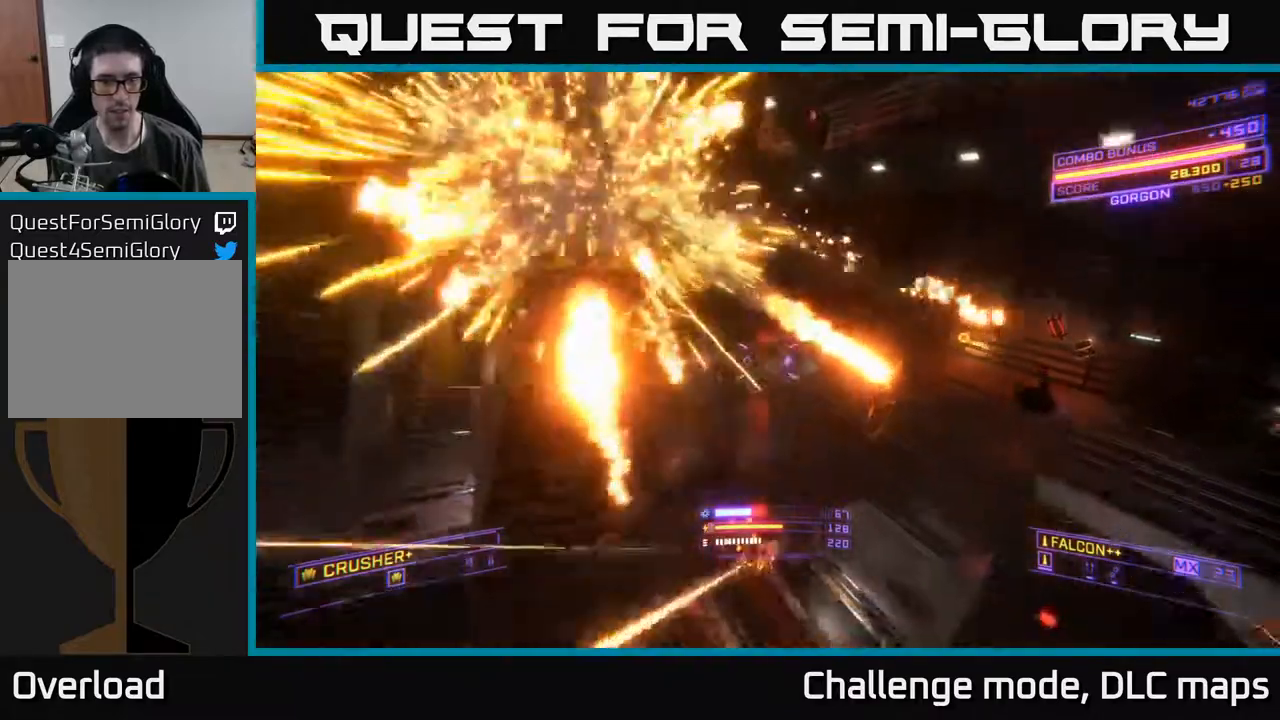
{"buttons": [], "left_stick": "up", "right_stick": "up-left", "events": [[117, "left_stick", "right"], [133, "right_stick", "center"], [267, "right_stick", "right"], [367, "X", "up"], [367, "left_stick", "up"], [417, "R2", "down"], [450, "right_stick", "up-left"], [500, "R2", "up"]]}
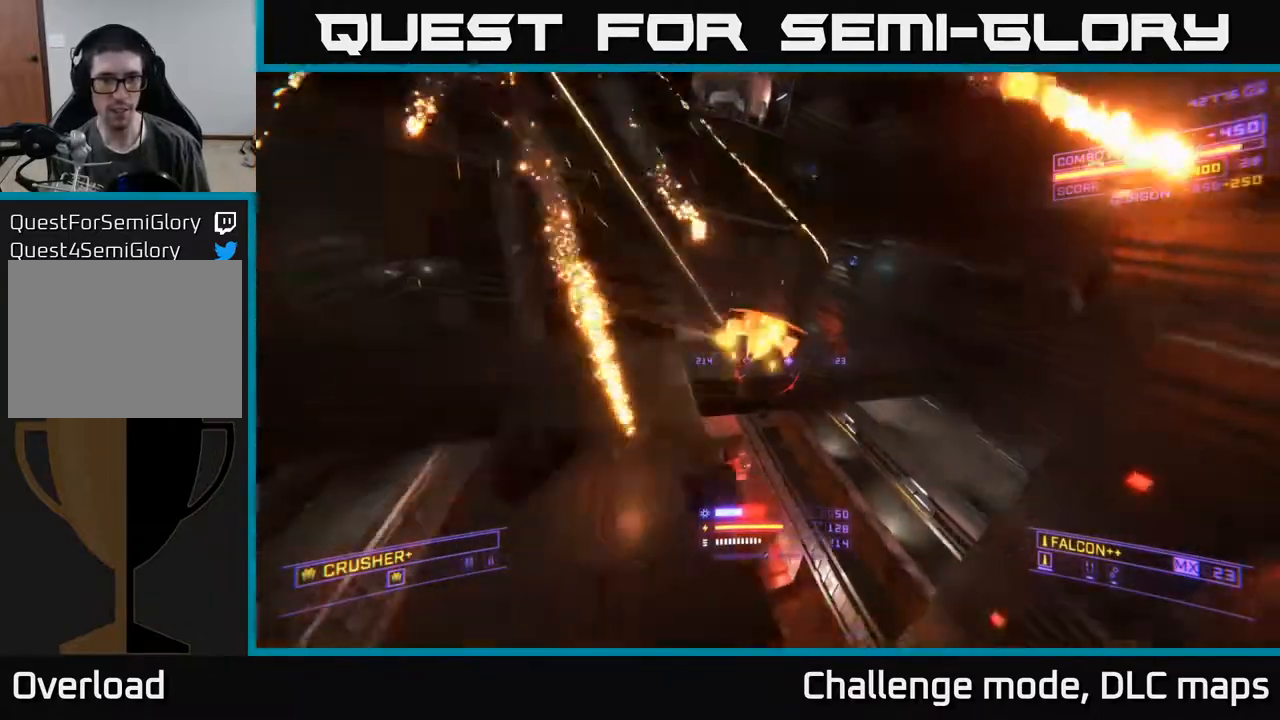
{"buttons": [], "left_stick": "up", "right_stick": "up-left", "events": [[33, "left_stick", "up-right"], [33, "right_stick", "up"], [183, "left_stick", "up"], [317, "R2", "down"], [350, "right_stick", "right"], [400, "R2", "up"], [400, "right_stick", "center"], [450, "right_stick", "left"], [500, "right_stick", "up-left"]]}
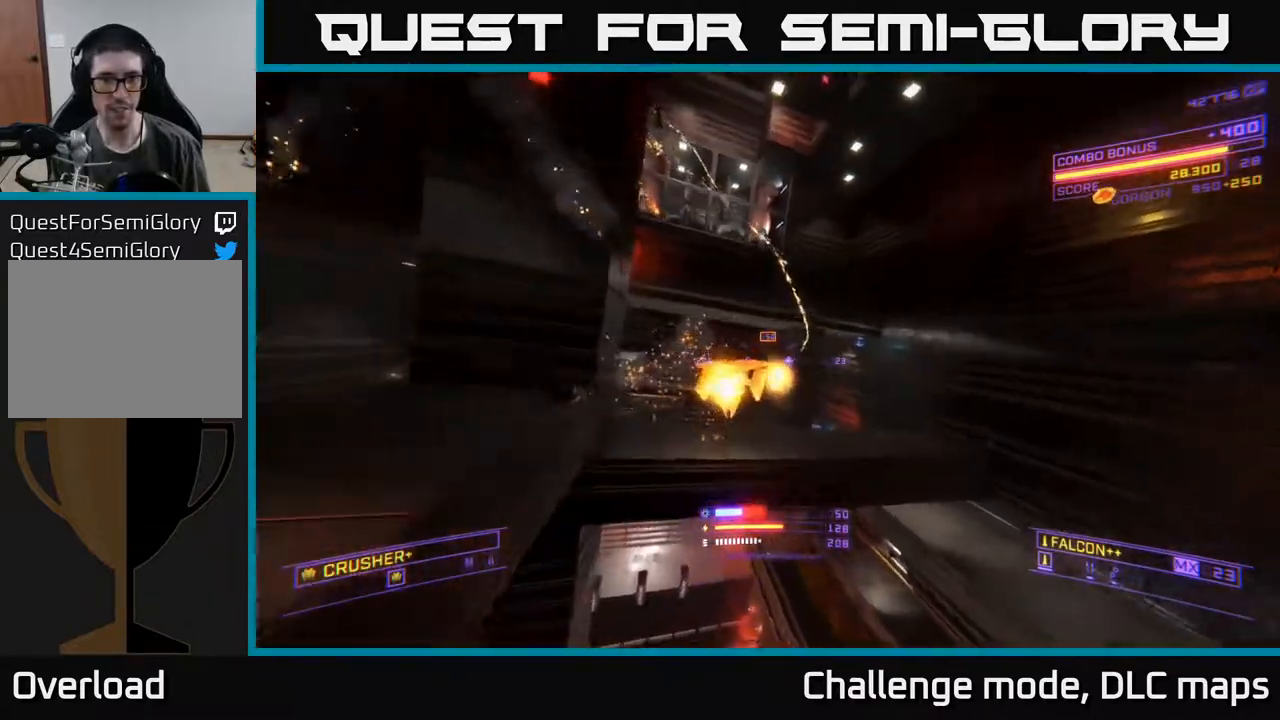
{"buttons": ["A", "R2"], "left_stick": "up", "right_stick": "center", "events": [[150, "left_stick", "up-right"], [167, "right_stick", "down"], [250, "right_stick", "down-right"], [417, "left_stick", "up"], [467, "A", "down"], [467, "R2", "down"], [483, "right_stick", "center"]]}
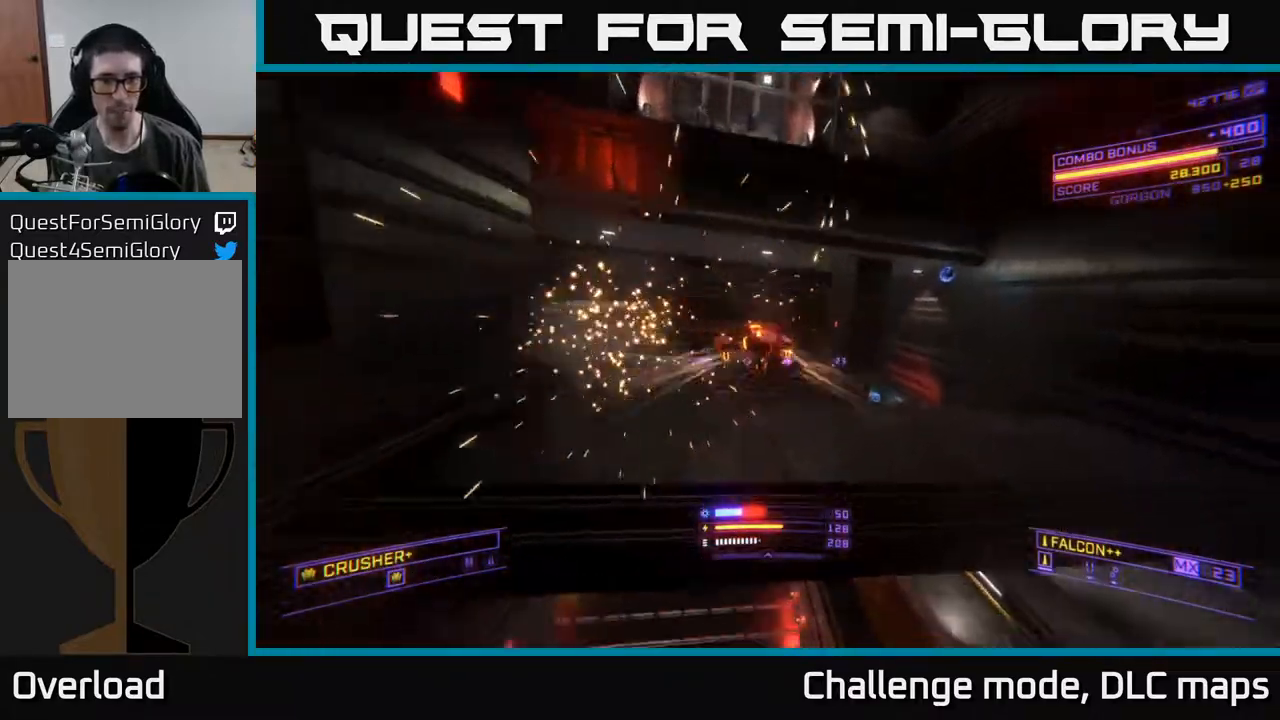
{"buttons": [], "left_stick": "up-right", "right_stick": "center", "events": [[50, "R2", "up"], [133, "left_stick", "up-right"], [217, "right_stick", "up-right"], [400, "right_stick", "center"], [433, "A", "up"]]}
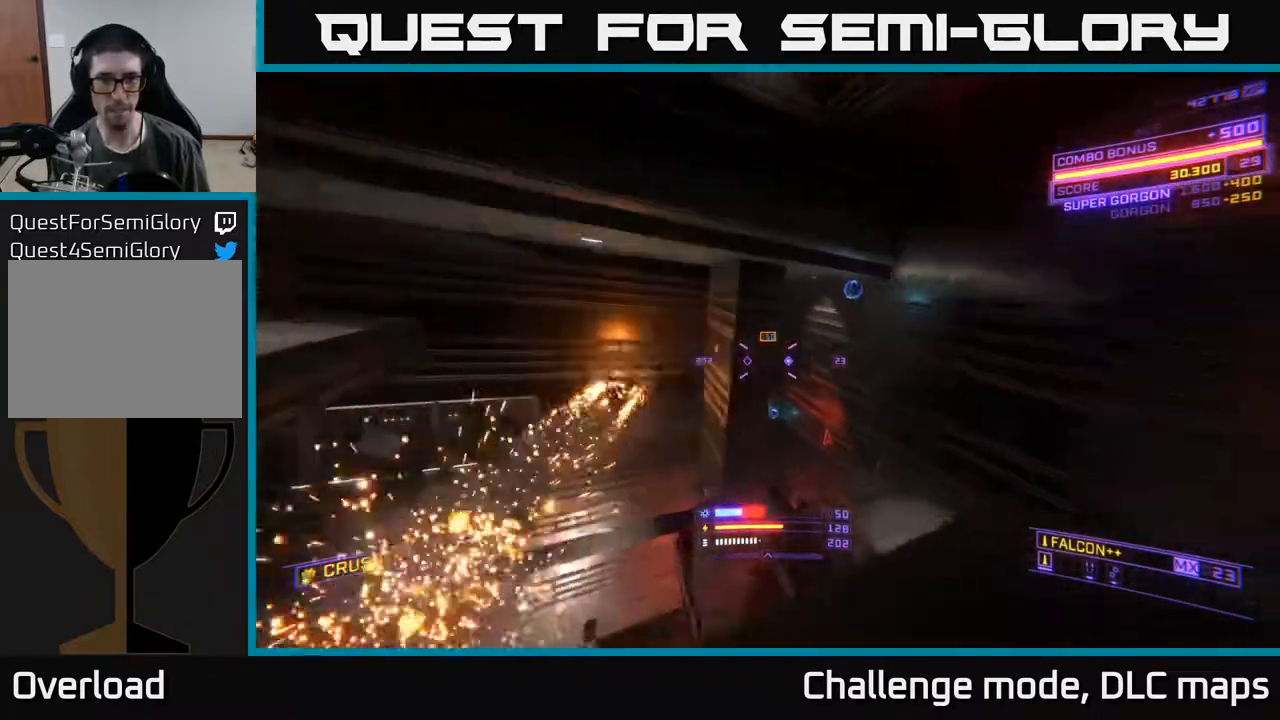
{"buttons": ["X", "L1"], "left_stick": "up-right", "right_stick": "left", "events": [[17, "L1", "down"], [33, "left_stick", "up"], [100, "right_stick", "up"], [250, "left_stick", "up-right"], [417, "right_stick", "left"], [483, "X", "down"]]}
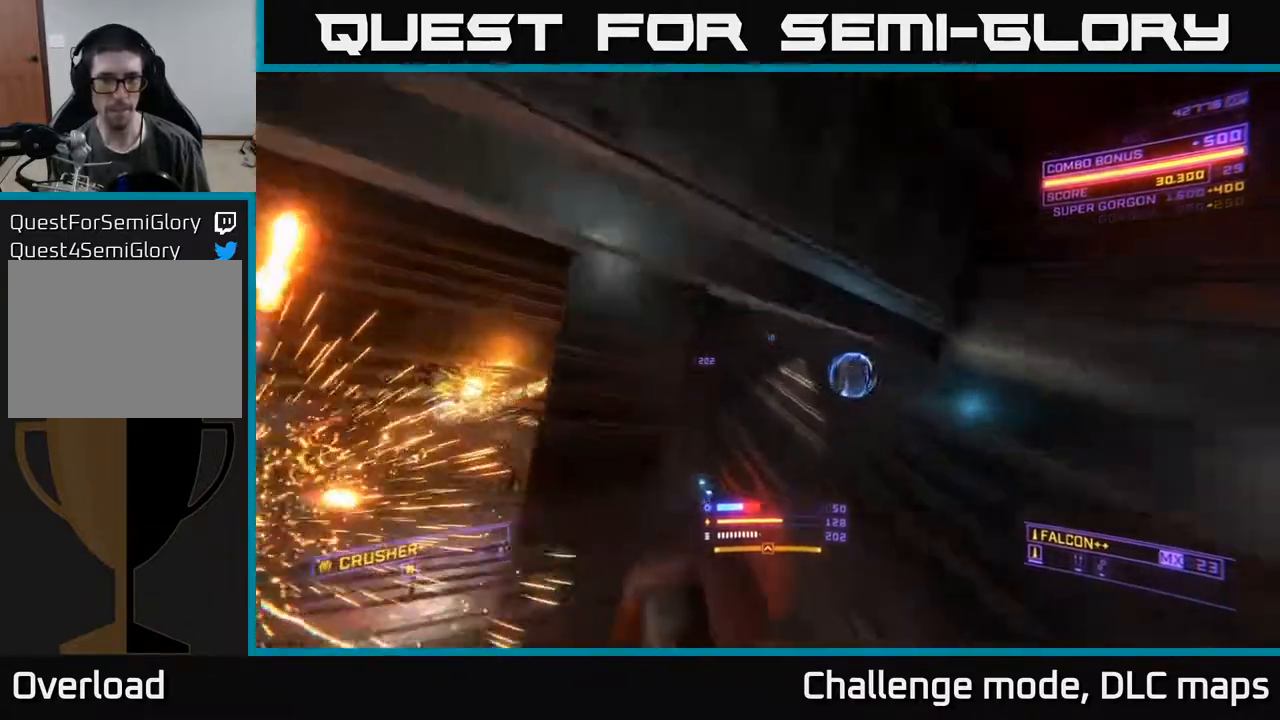
{"buttons": ["X", "L1"], "left_stick": "up-right", "right_stick": "center", "events": [[17, "left_stick", "up"], [67, "L1", "up"], [300, "right_stick", "center"], [317, "L1", "down"], [350, "left_stick", "up-right"]]}
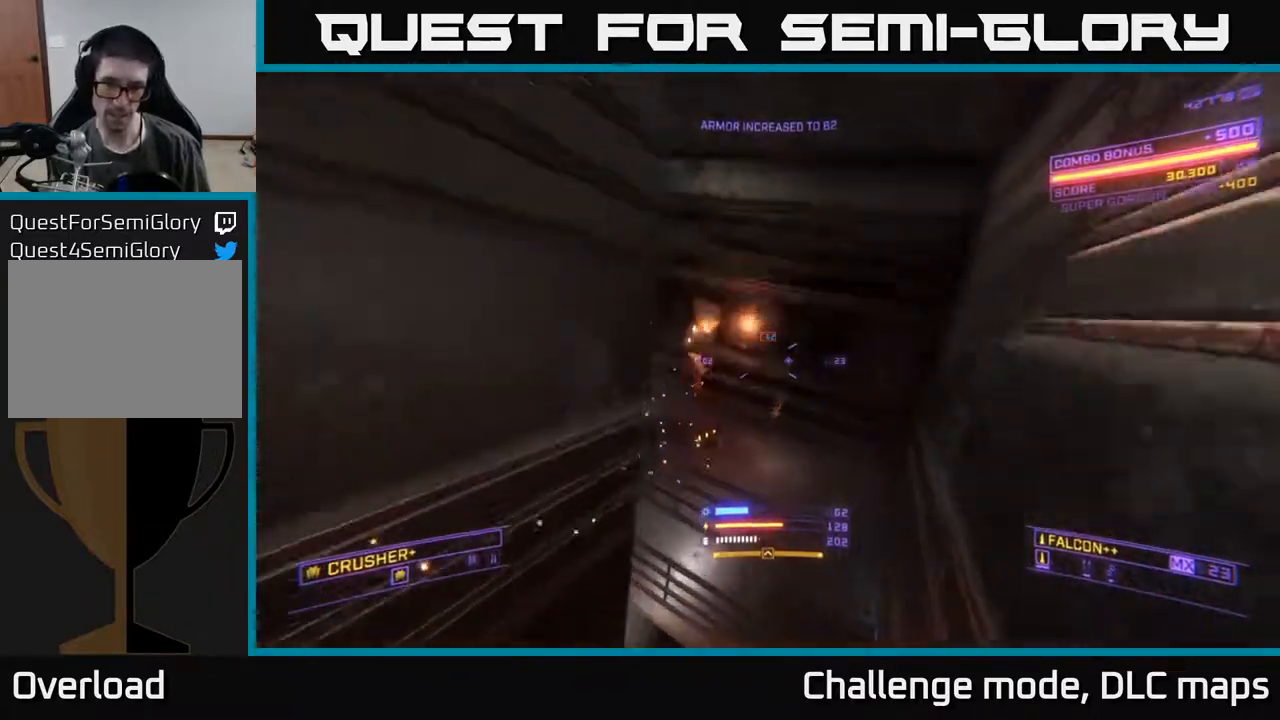
{"buttons": ["X"], "left_stick": "down-right", "right_stick": "up-left", "events": [[133, "right_stick", "right"], [150, "L1", "up"], [150, "left_stick", "right"], [267, "right_stick", "center"], [350, "right_stick", "up-left"], [417, "left_stick", "down-right"]]}
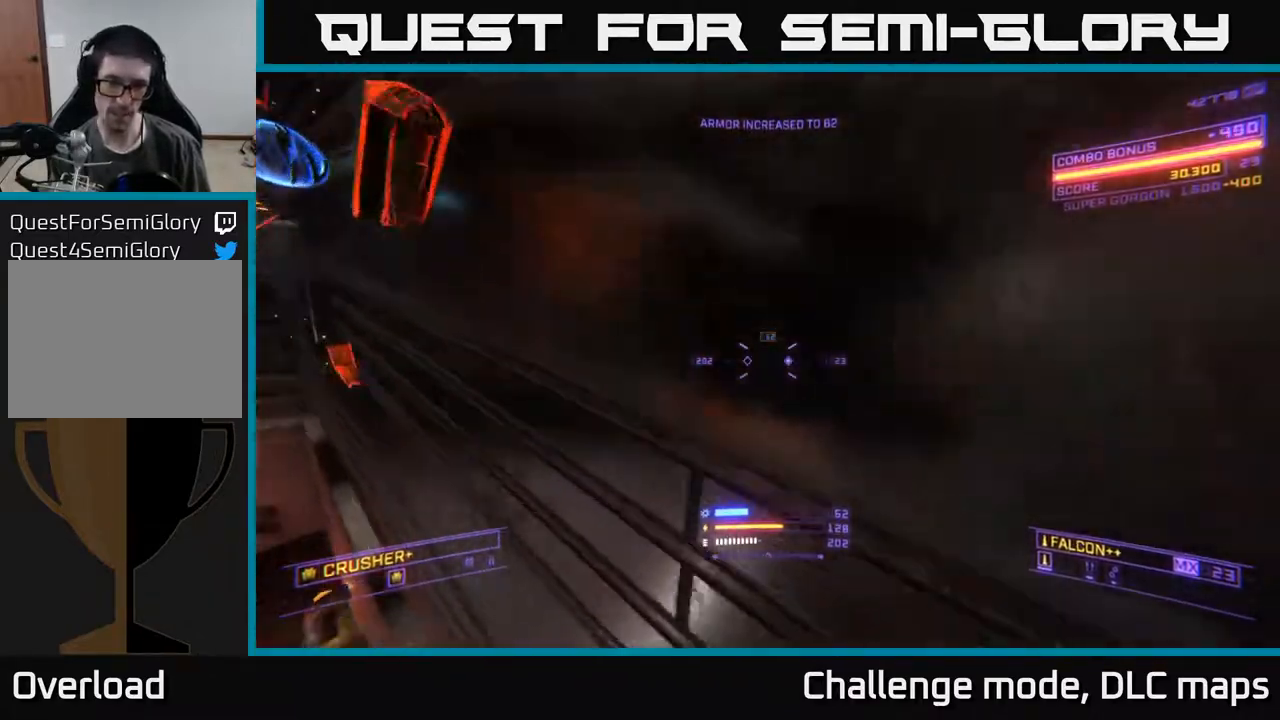
{"buttons": ["A", "L1"], "left_stick": "up", "right_stick": "up", "events": [[33, "left_stick", "down"], [50, "X", "up"], [183, "left_stick", "center"], [300, "A", "down"], [367, "left_stick", "up"], [433, "right_stick", "up"], [500, "L1", "down"]]}
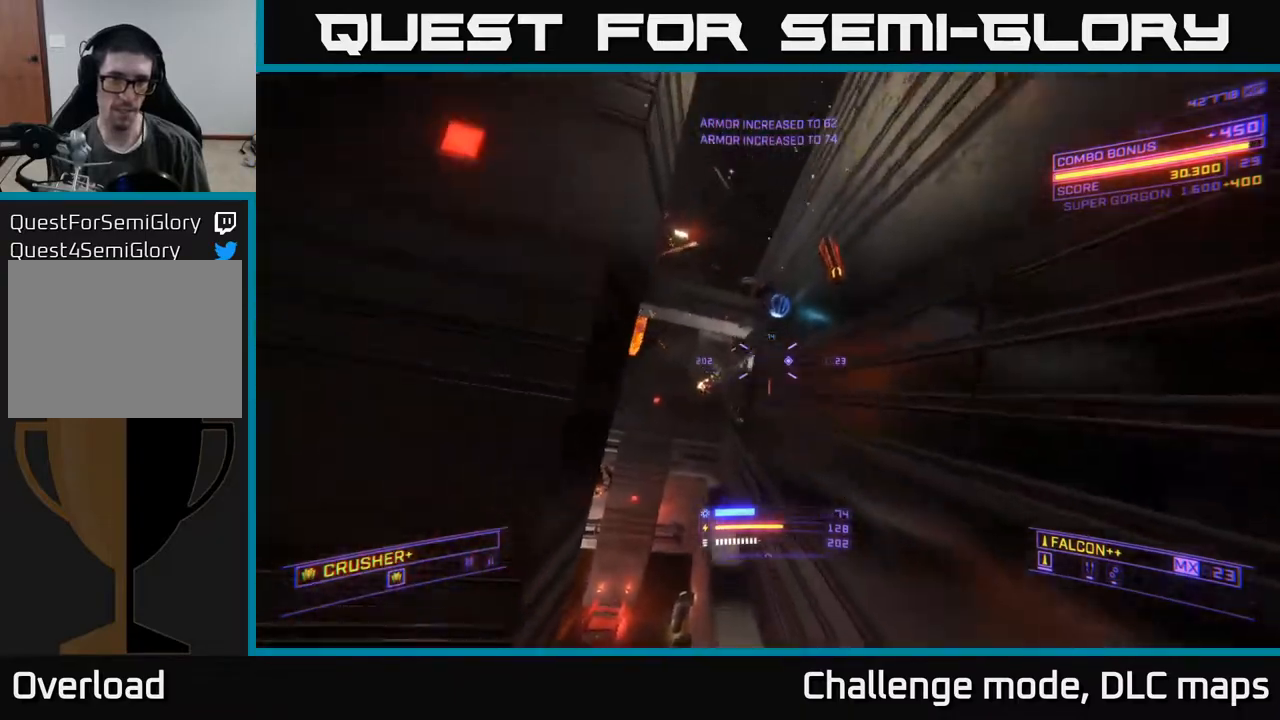
{"buttons": ["X", "L1"], "left_stick": "up-right", "right_stick": "left", "events": [[50, "right_stick", "center"], [100, "left_stick", "up-right"], [133, "right_stick", "down"], [250, "A", "up"], [283, "right_stick", "down-left"], [350, "X", "down"], [417, "right_stick", "center"], [500, "right_stick", "left"]]}
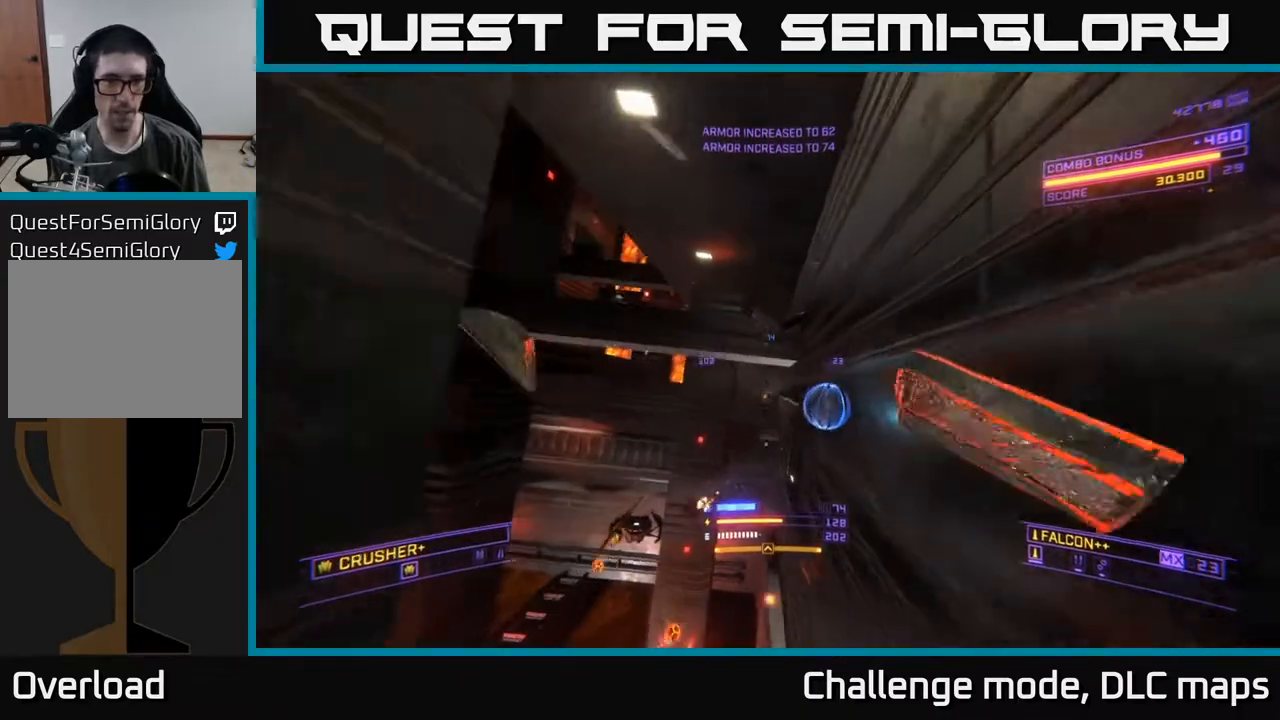
{"buttons": ["X"], "left_stick": "up-left", "right_stick": "center", "events": [[67, "X", "up"], [117, "left_stick", "up"], [200, "X", "down"], [233, "L1", "up"], [250, "right_stick", "down"], [383, "left_stick", "up-left"], [500, "right_stick", "center"]]}
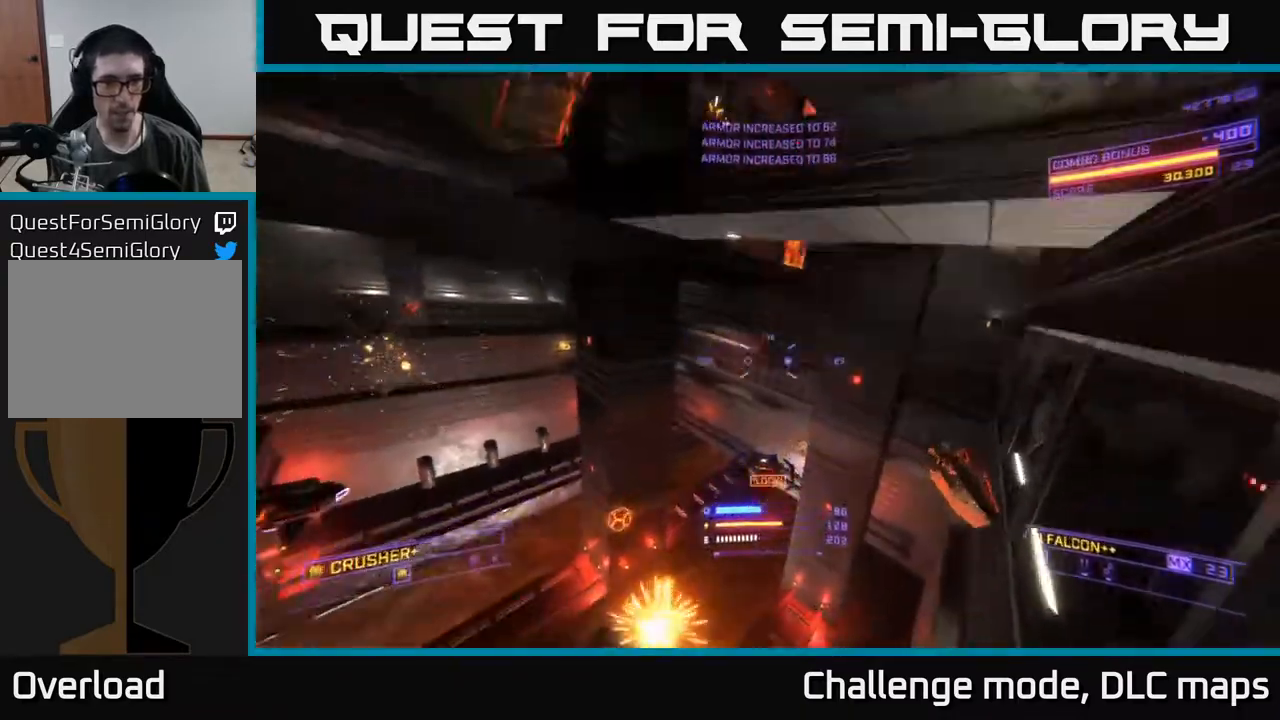
{"buttons": ["X", "R2"], "left_stick": "up", "right_stick": "up", "events": [[50, "left_stick", "up"], [200, "right_stick", "right"], [267, "left_stick", "up-left"], [383, "right_stick", "center"], [417, "left_stick", "up"], [483, "R2", "down"], [500, "right_stick", "up"]]}
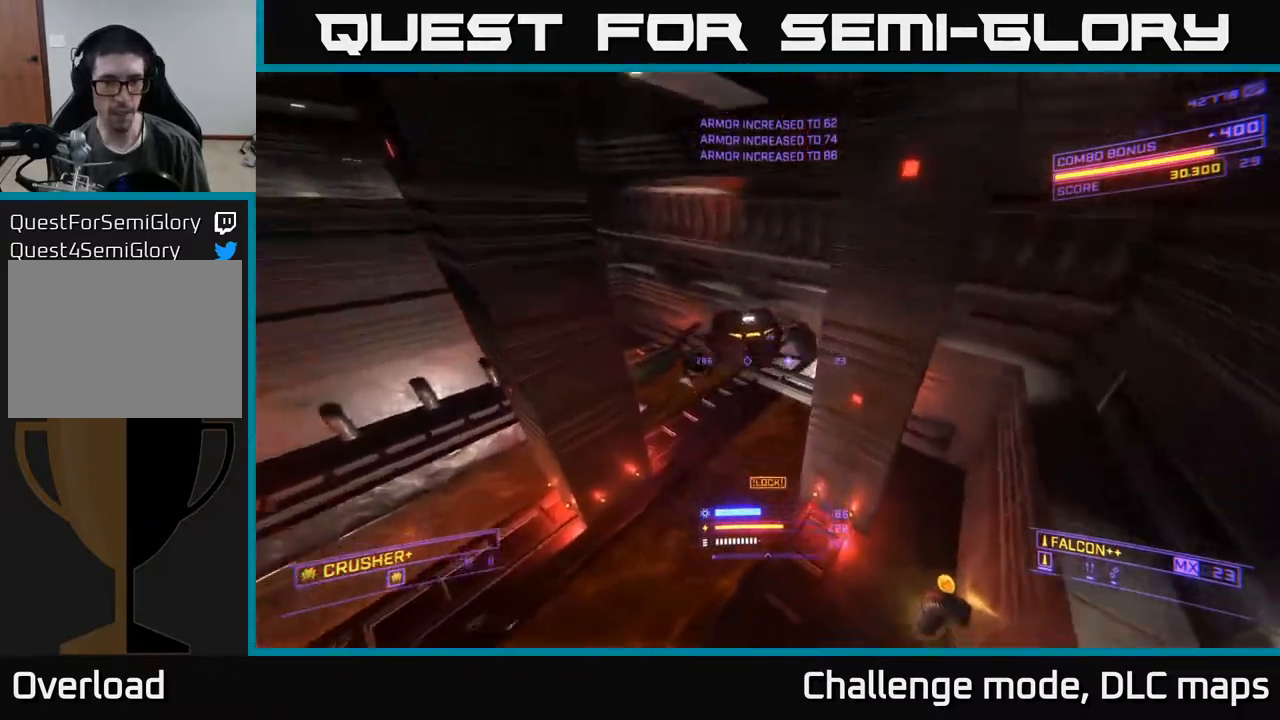
{"buttons": ["R2"], "left_stick": "up-left", "right_stick": "up", "events": [[67, "R2", "up"], [333, "X", "up"], [367, "left_stick", "center"], [417, "left_stick", "up-left"], [500, "R2", "down"]]}
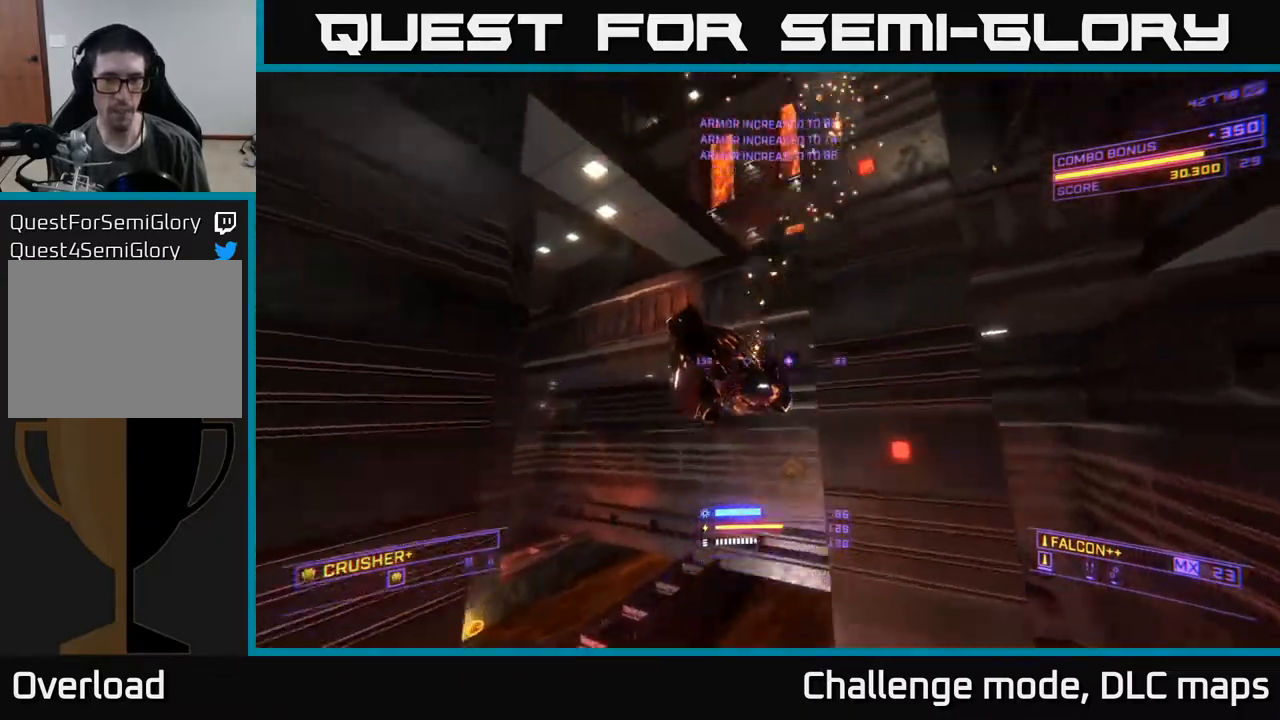
{"buttons": [], "left_stick": "up", "right_stick": "center", "events": [[67, "X", "down"], [67, "right_stick", "left"], [83, "R2", "up"], [117, "left_stick", "up"], [150, "right_stick", "down"], [250, "X", "up"], [250, "left_stick", "up-right"], [367, "right_stick", "center"], [467, "left_stick", "up"]]}
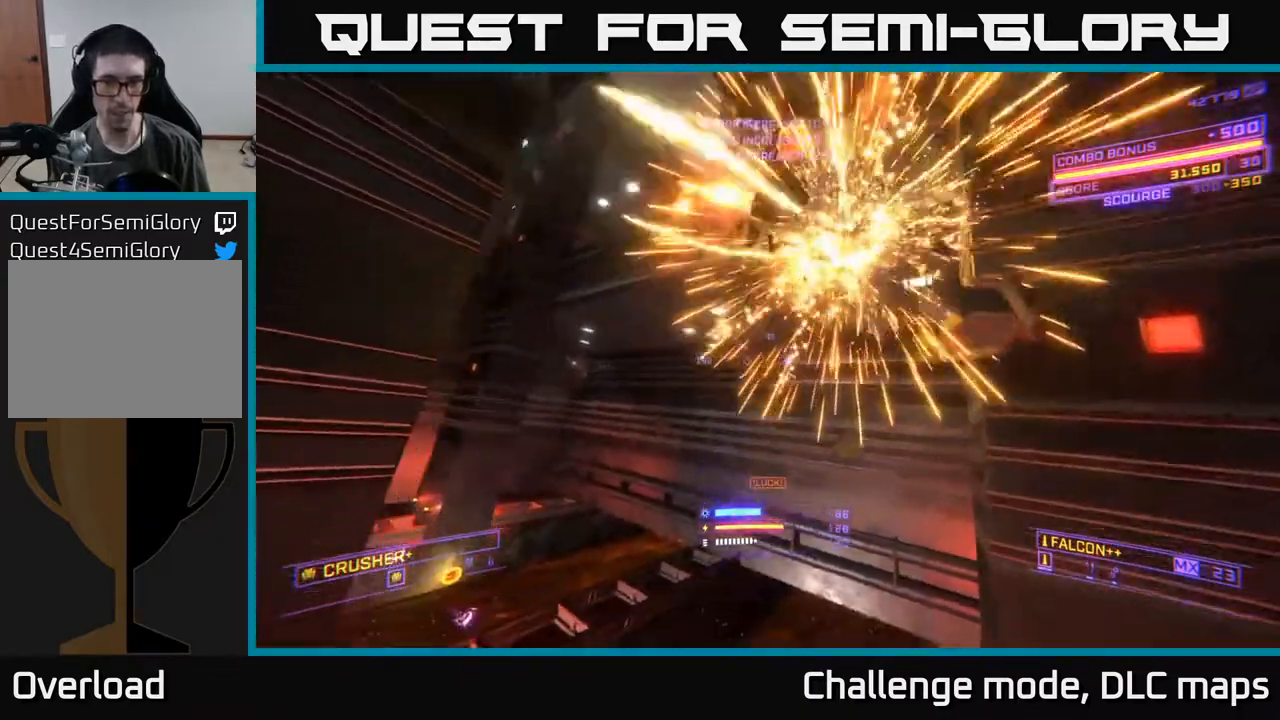
{"buttons": ["A"], "left_stick": "up-right", "right_stick": "left", "events": [[67, "L1", "down"], [100, "right_stick", "left"], [150, "A", "down"], [183, "L1", "up"], [217, "left_stick", "up-right"]]}
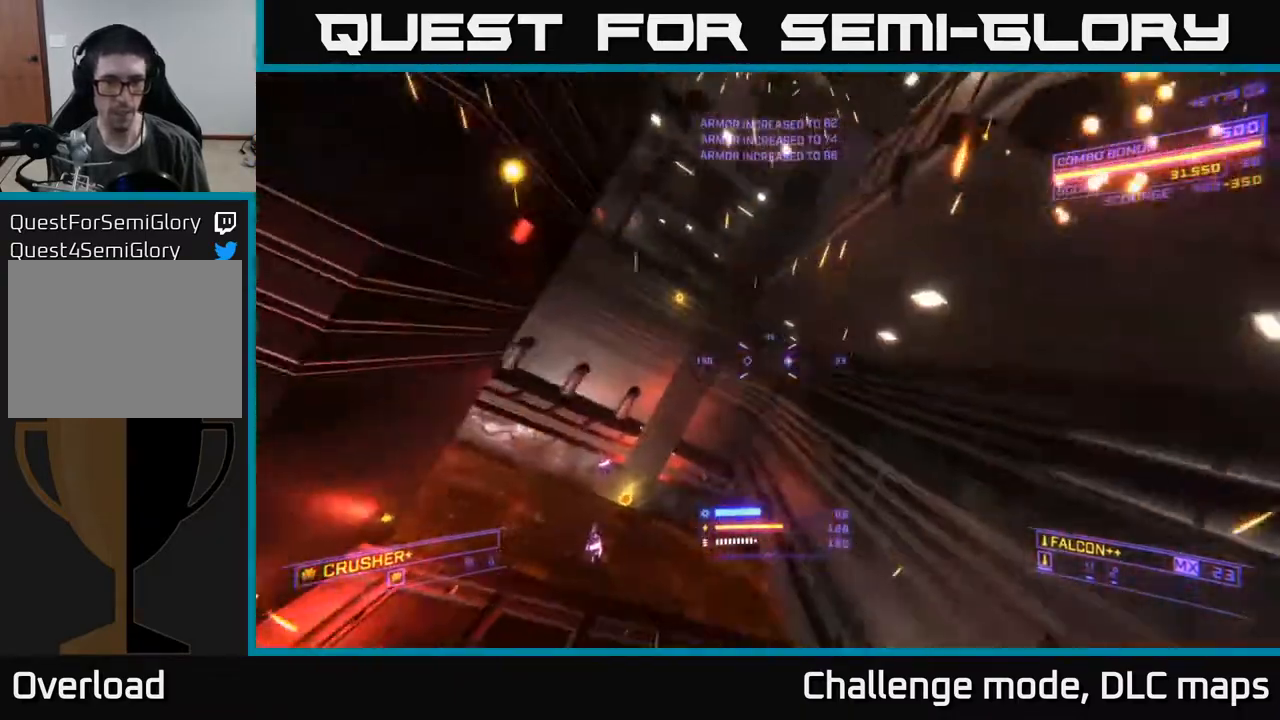
{"buttons": ["X"], "left_stick": "up-right", "right_stick": "left", "events": [[283, "right_stick", "center"], [317, "A", "up"], [350, "X", "down"], [383, "right_stick", "left"]]}
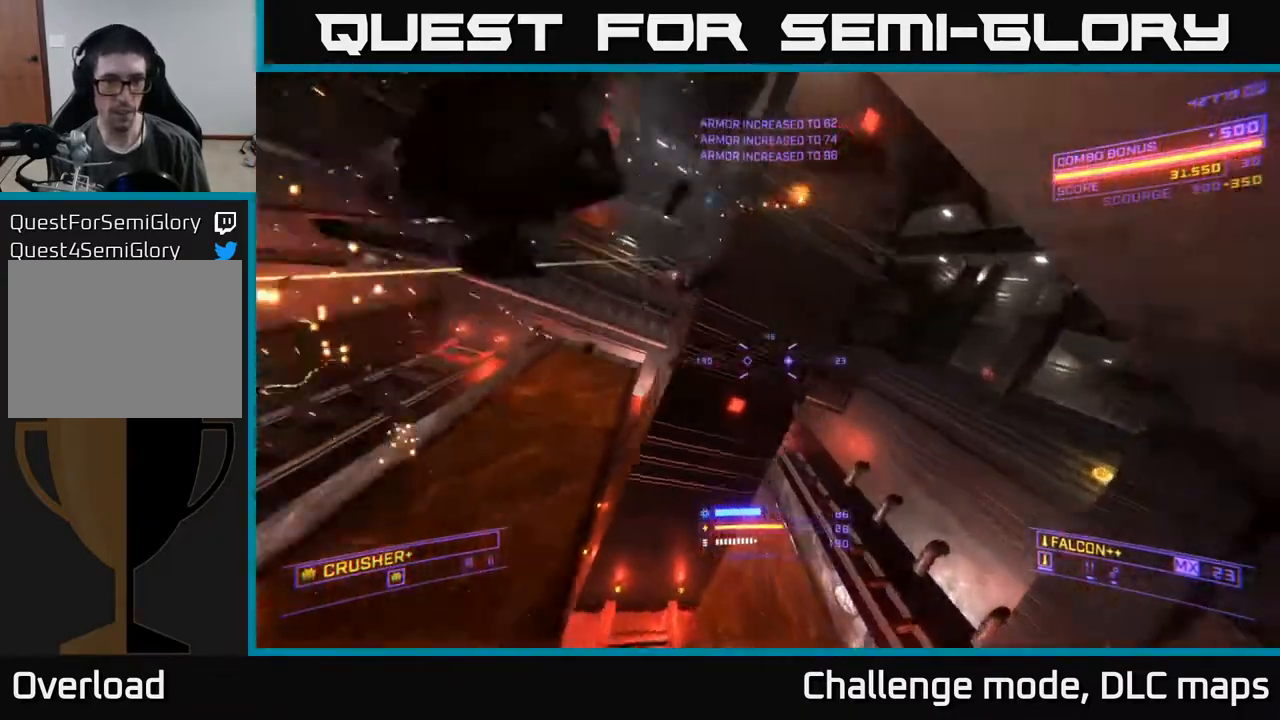
{"buttons": ["X"], "left_stick": "right", "right_stick": "center", "events": [[250, "right_stick", "up"], [433, "left_stick", "right"], [500, "right_stick", "center"]]}
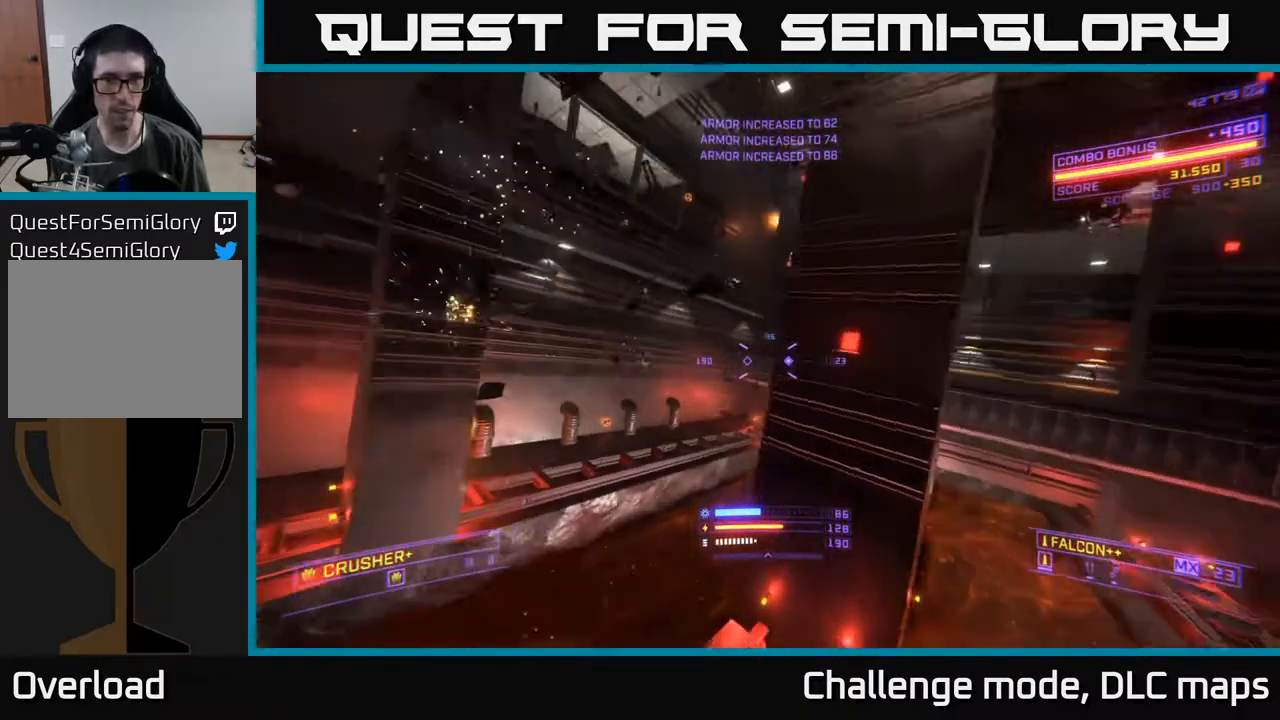
{"buttons": ["A"], "left_stick": "up-right", "right_stick": "center", "events": [[33, "X", "up"], [183, "left_stick", "up-right"], [217, "right_stick", "up-right"], [283, "A", "down"], [350, "right_stick", "up"], [500, "right_stick", "center"]]}
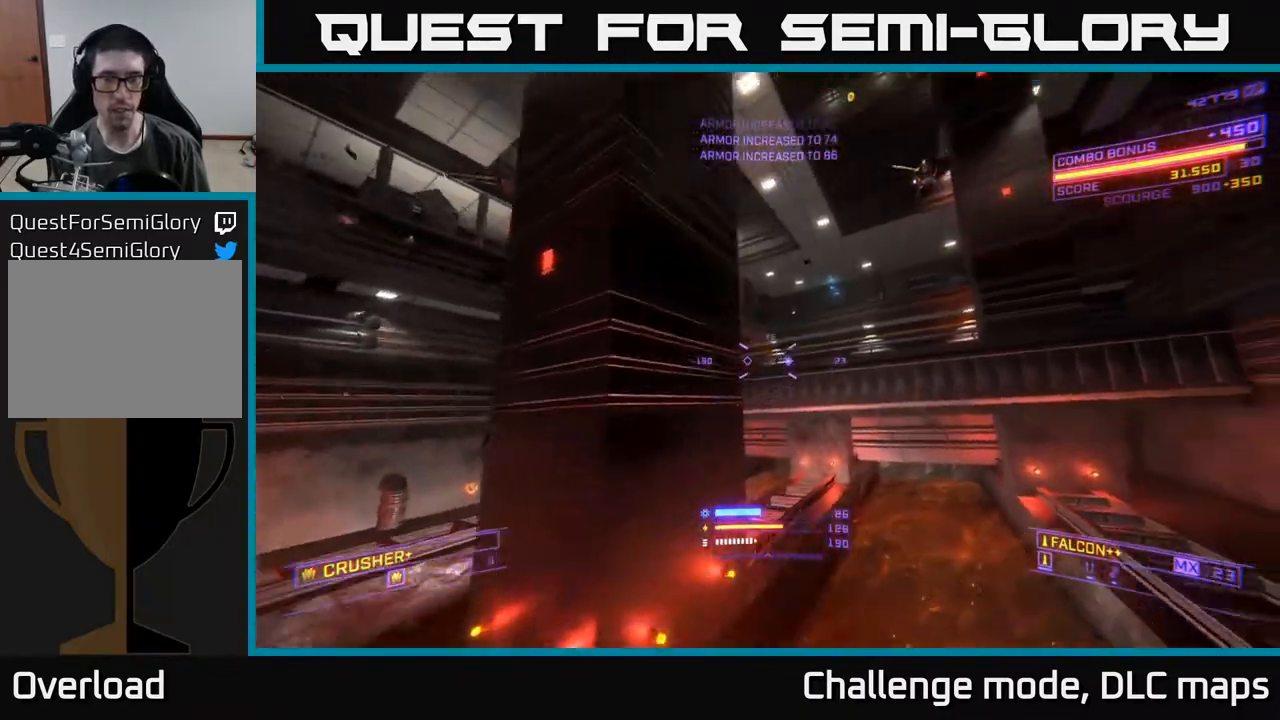
{"buttons": ["A"], "left_stick": "right", "right_stick": "left", "events": [[33, "Y", "down"], [117, "Y", "up"], [333, "left_stick", "right"], [383, "right_stick", "left"]]}
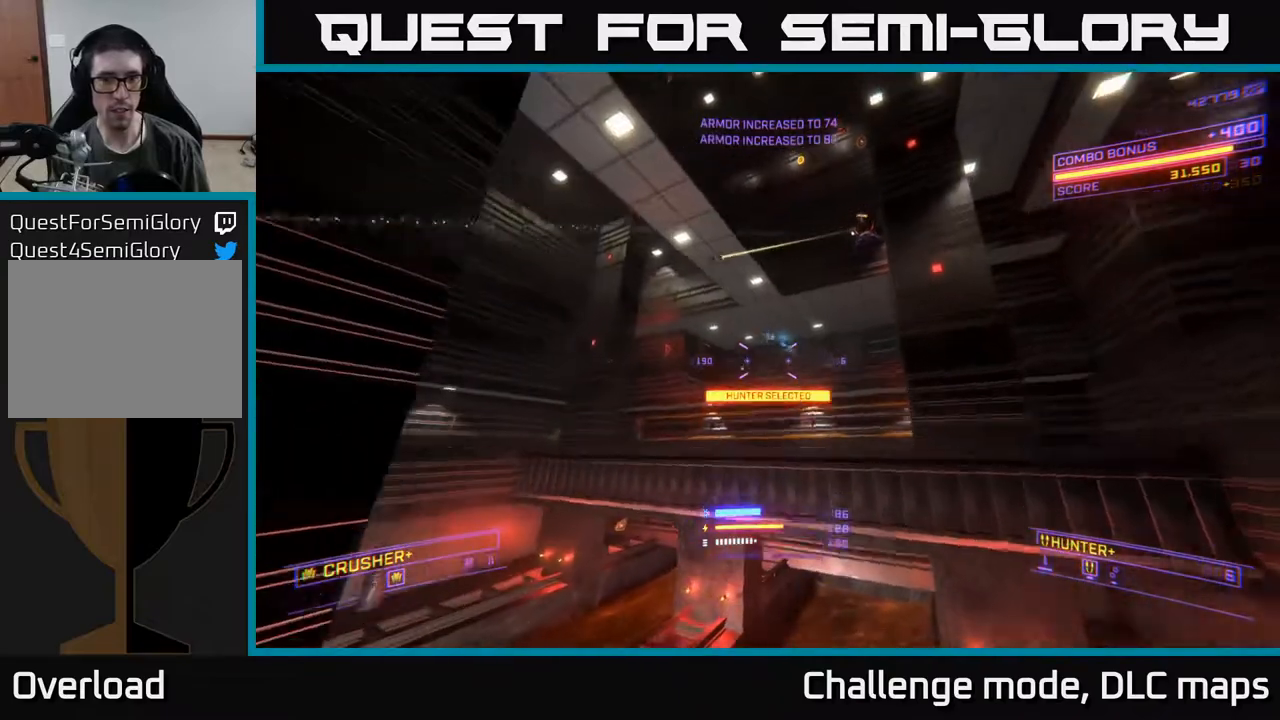
{"buttons": ["L2"], "left_stick": "right", "right_stick": "down-left", "events": [[17, "Y", "down"], [83, "Y", "up"], [150, "right_stick", "down-left"], [400, "A", "up"], [467, "L2", "down"]]}